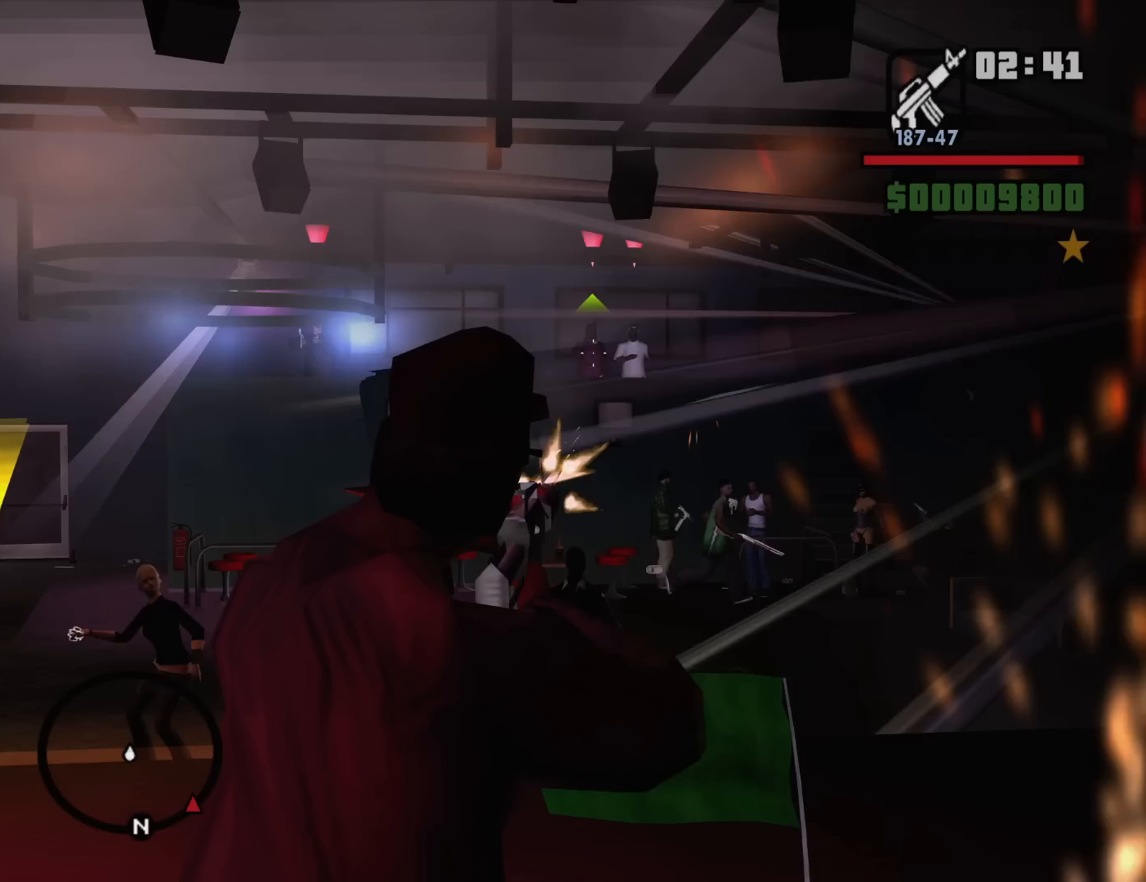
Gameplay with keyboard and mouse; each line is a JSON object with the keys and mouse buttons held at the frame after it. "events" lists presses ("down") and releases ("up") of "1", "2", "3", "4", "5", "6", "8", "a", "alt", "c", "ctrl", "d", "down", "e", "escape", "f", "f1", "f2", "f3", "g", "h", "left", "num2", "q", "r", "right", "s", "shift", "space", "t", "tab", "up", "v", "w", "x", "z", "mouse_left", "mouse_middle", "mouse_right", "mouse_wheel_up" and "mouse_wheel_down" between this image and that frame as [ms after this image, input, new state], when the widget could be followed in between. "mouse_left", "mouse_middle", "mouse_right", "mouse_wheel_up", "mouse_wheel_down" = the "left", "middle", "right", "wheel_up", "wheel_down" buttons of the "mouse" list. No other keys are recorded. Mouse movement is not recorded.
{"keys": [], "mouse": ["left", "right"], "events": [[50, "mouse_left", "up"], [133, "mouse_left", "down"], [233, "mouse_left", "up"], [283, "mouse_left", "down"], [417, "mouse_left", "up"], [467, "mouse_left", "down"]]}
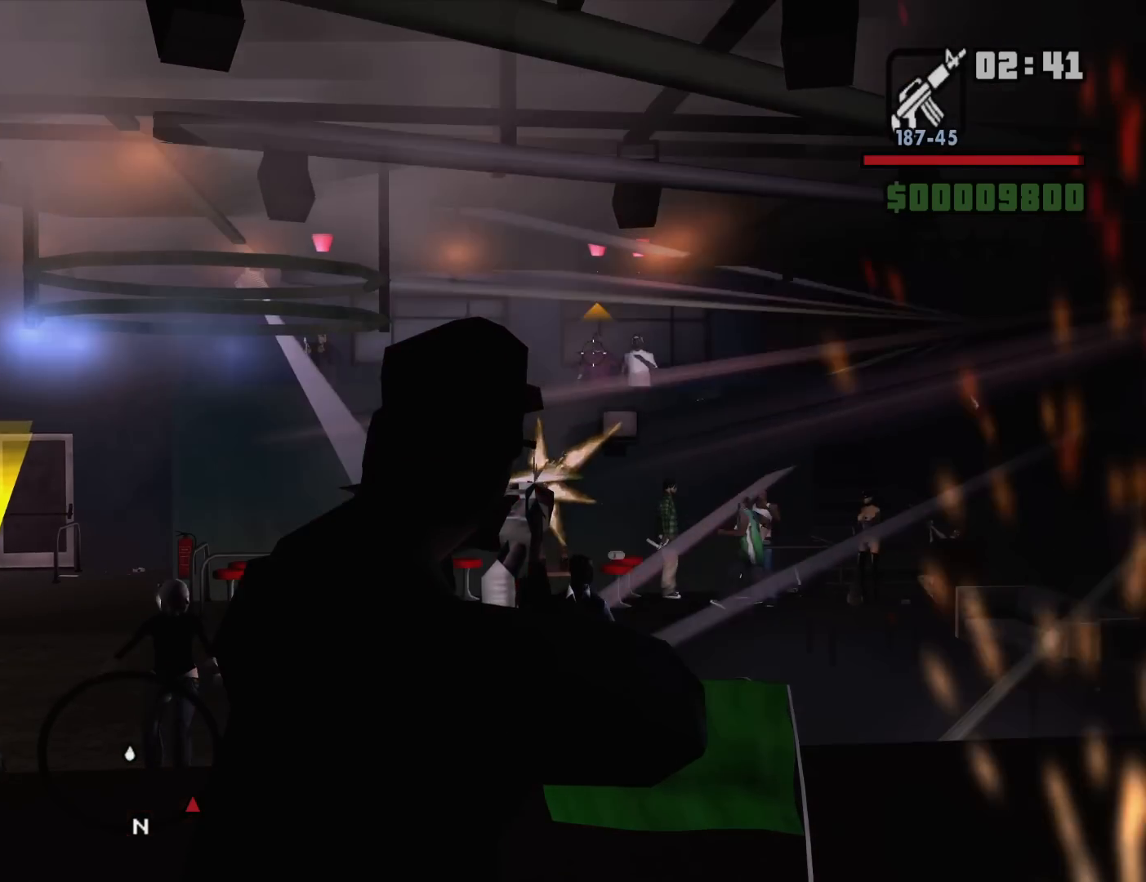
{"keys": [], "mouse": ["right"], "events": [[67, "mouse_left", "up"], [300, "mouse_left", "down"], [383, "mouse_left", "up"]]}
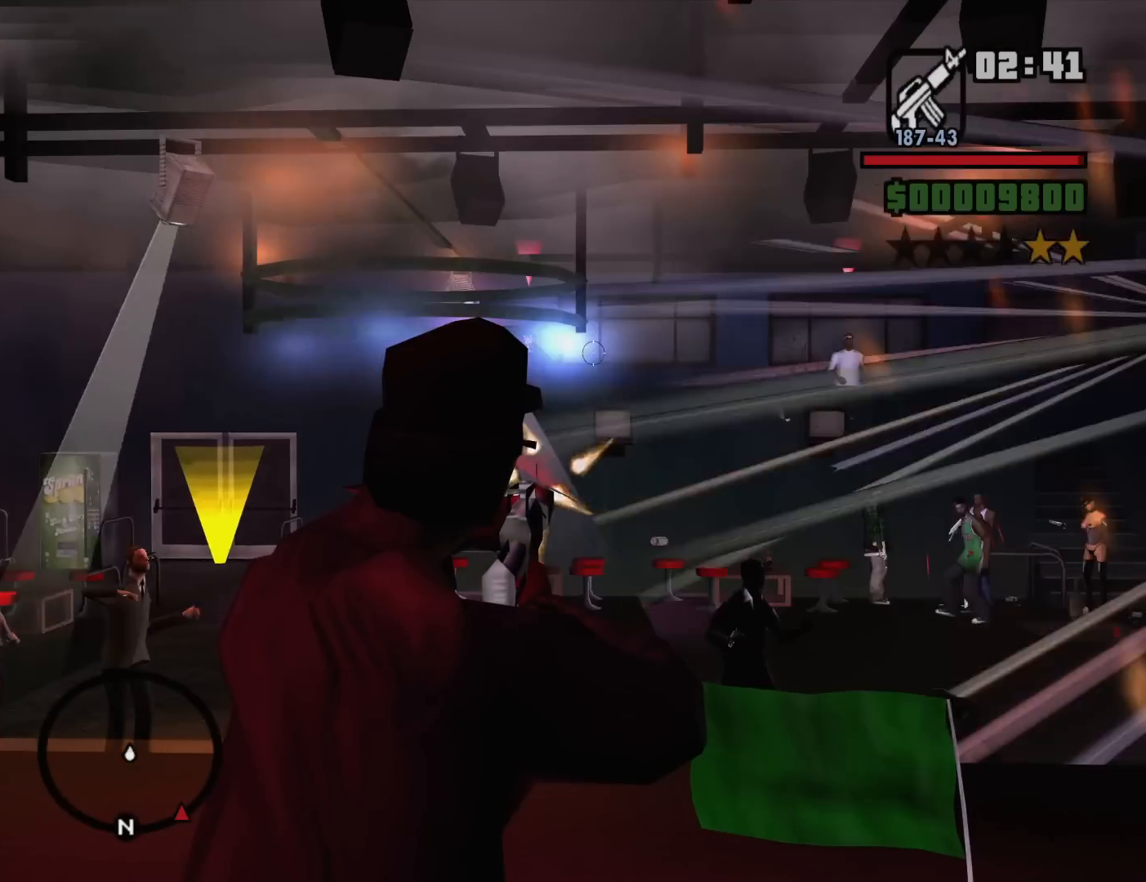
{"keys": [], "mouse": ["right"], "events": [[367, "mouse_left", "down"], [450, "mouse_left", "up"]]}
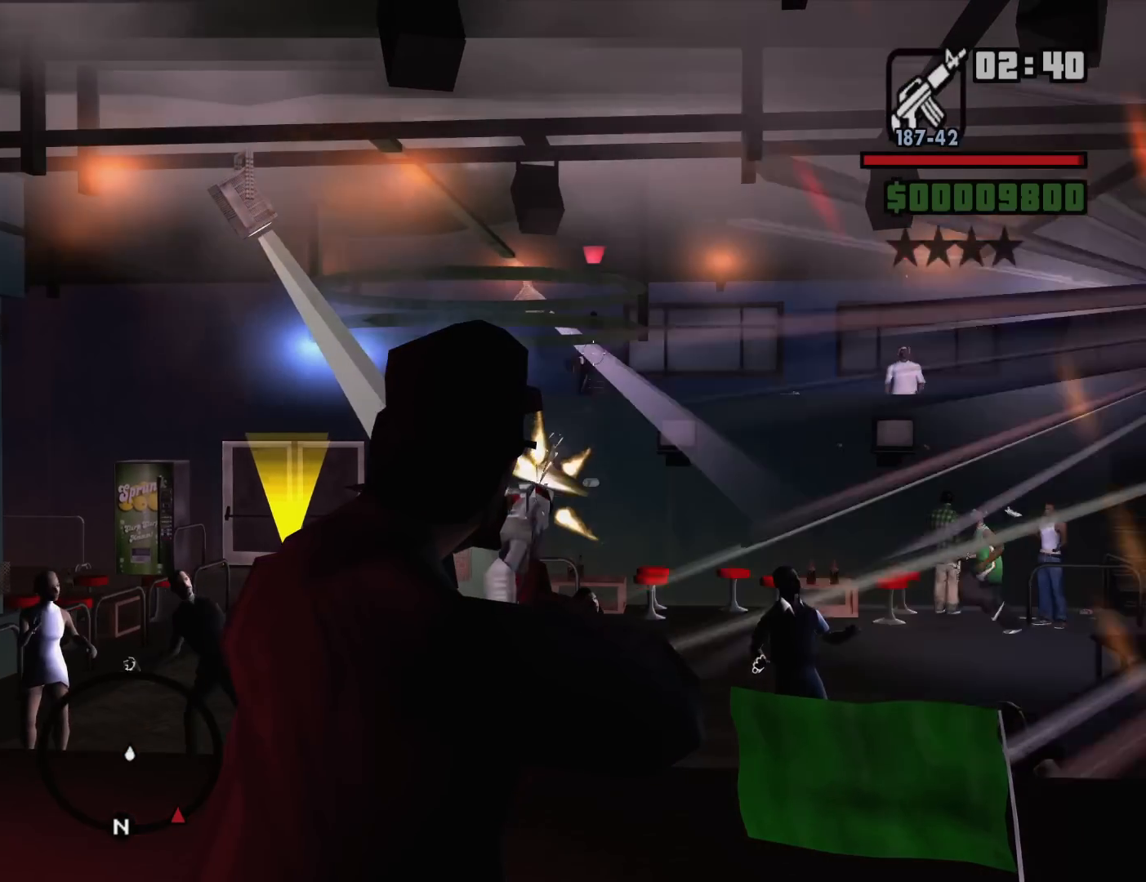
{"keys": [], "mouse": ["right"], "events": [[50, "mouse_left", "down"], [133, "mouse_left", "up"], [183, "mouse_left", "down"], [283, "mouse_left", "up"]]}
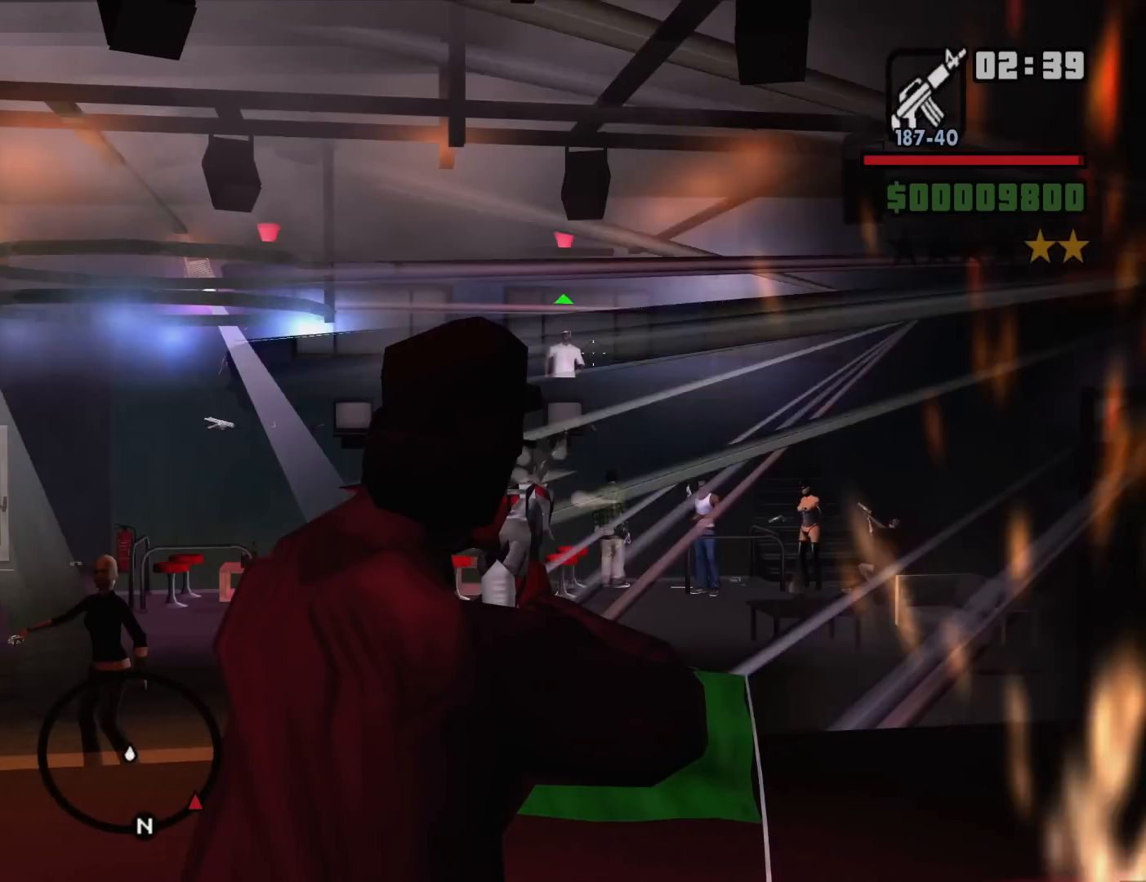
{"keys": [], "mouse": ["right"], "events": [[350, "mouse_left", "down"], [433, "mouse_left", "up"]]}
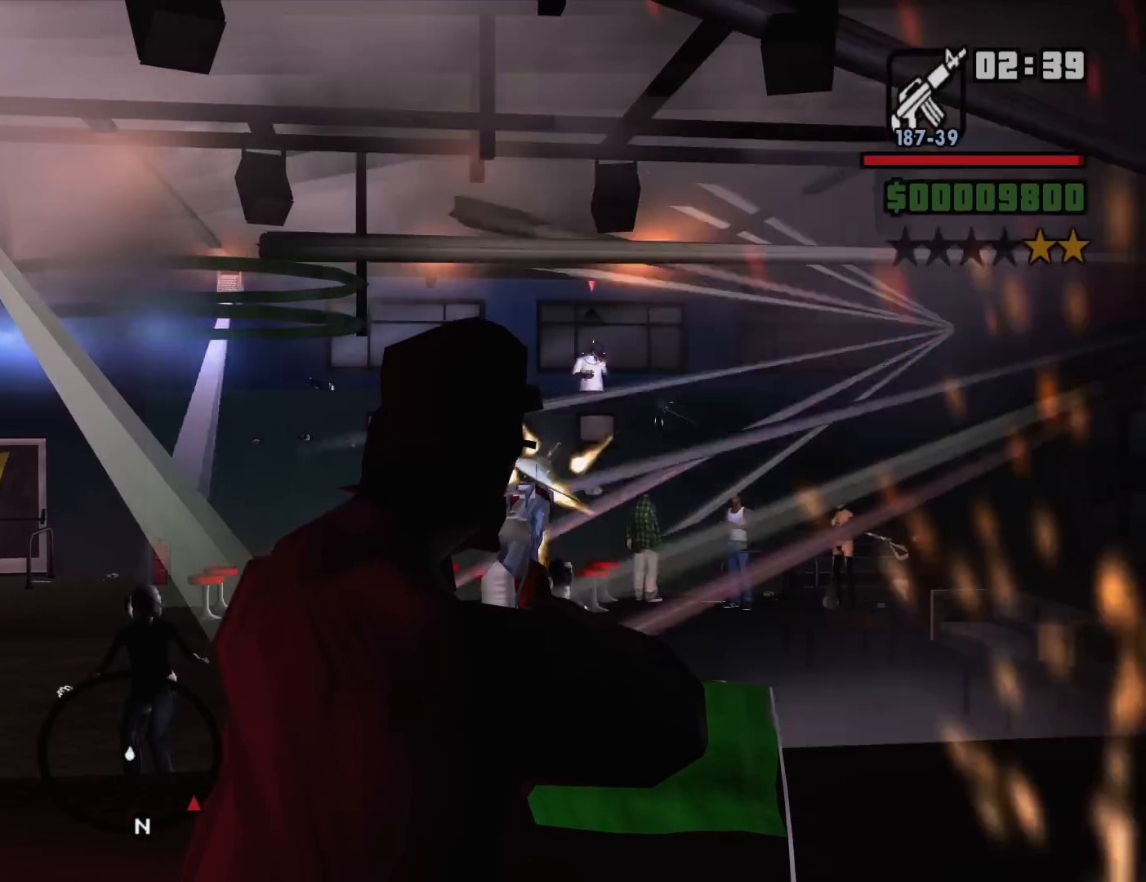
{"keys": ["d"], "mouse": [], "events": [[217, "mouse_right", "up"], [267, "c", "down"], [317, "mouse_wheel_down", "down"], [367, "c", "up"], [400, "mouse_wheel_down", "up"], [450, "d", "down"]]}
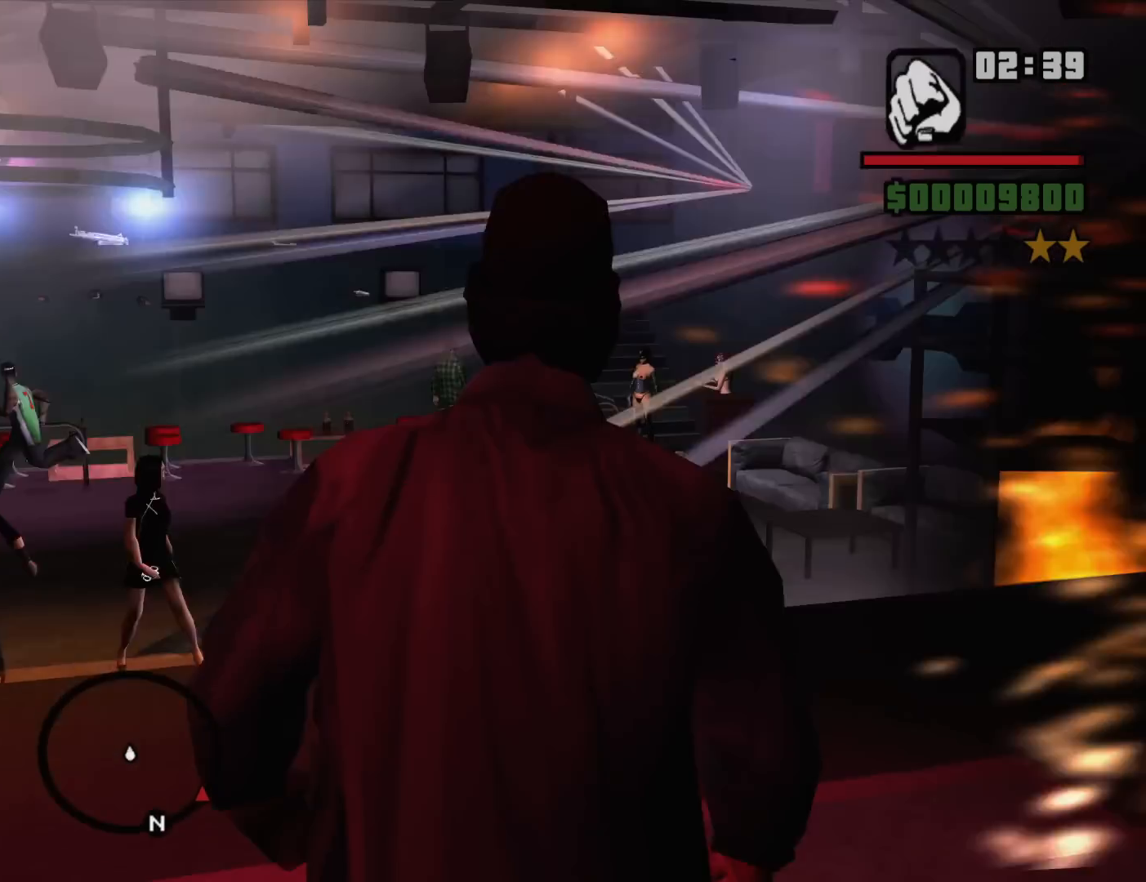
{"keys": ["d"], "mouse": [], "events": []}
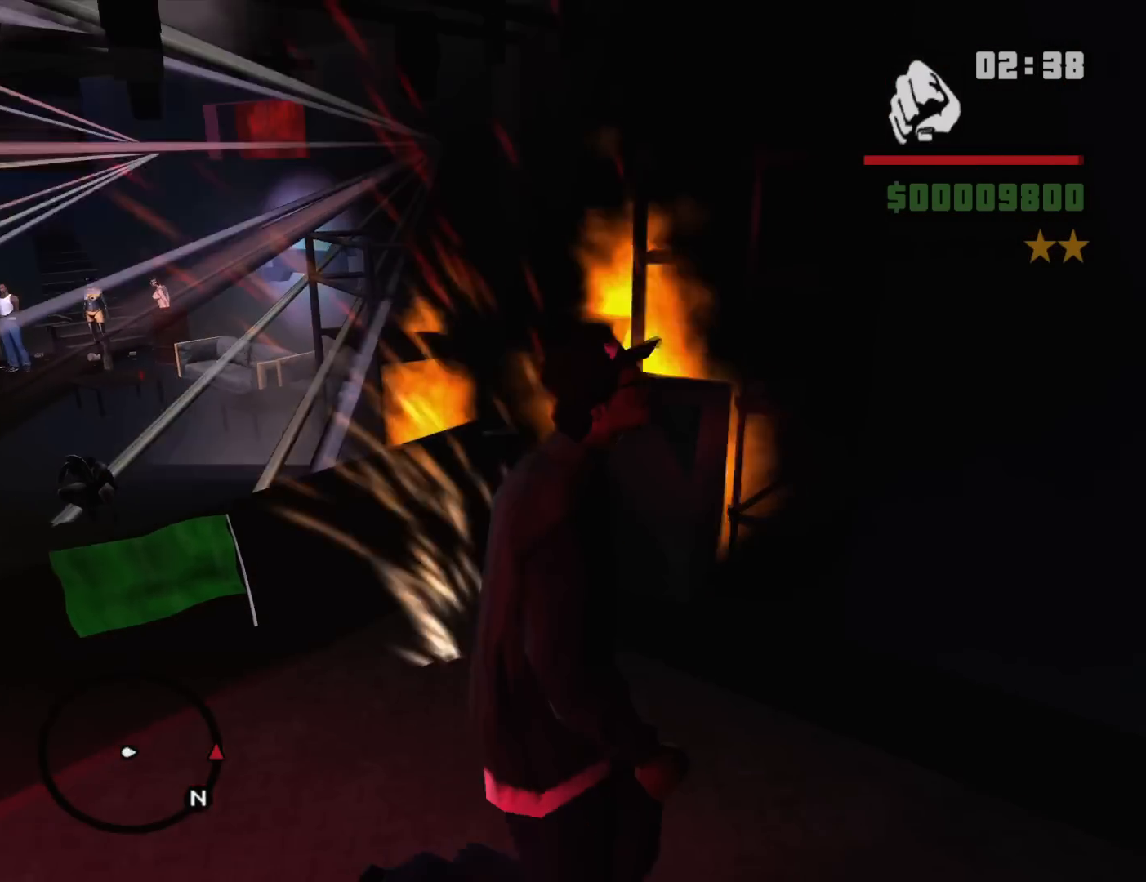
{"keys": ["d", "s"], "mouse": [], "events": [[200, "w", "down"], [250, "w", "up"], [483, "s", "down"]]}
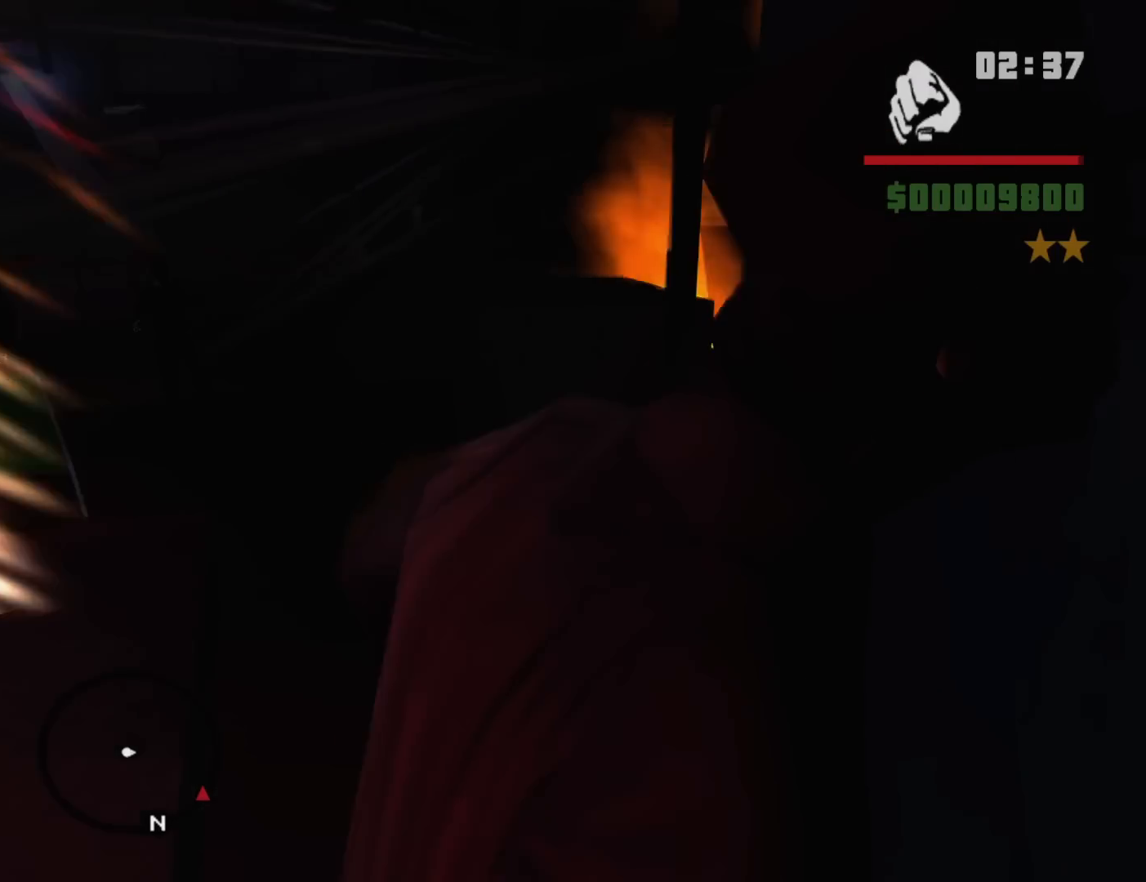
{"keys": ["d", "s"], "mouse": [], "events": []}
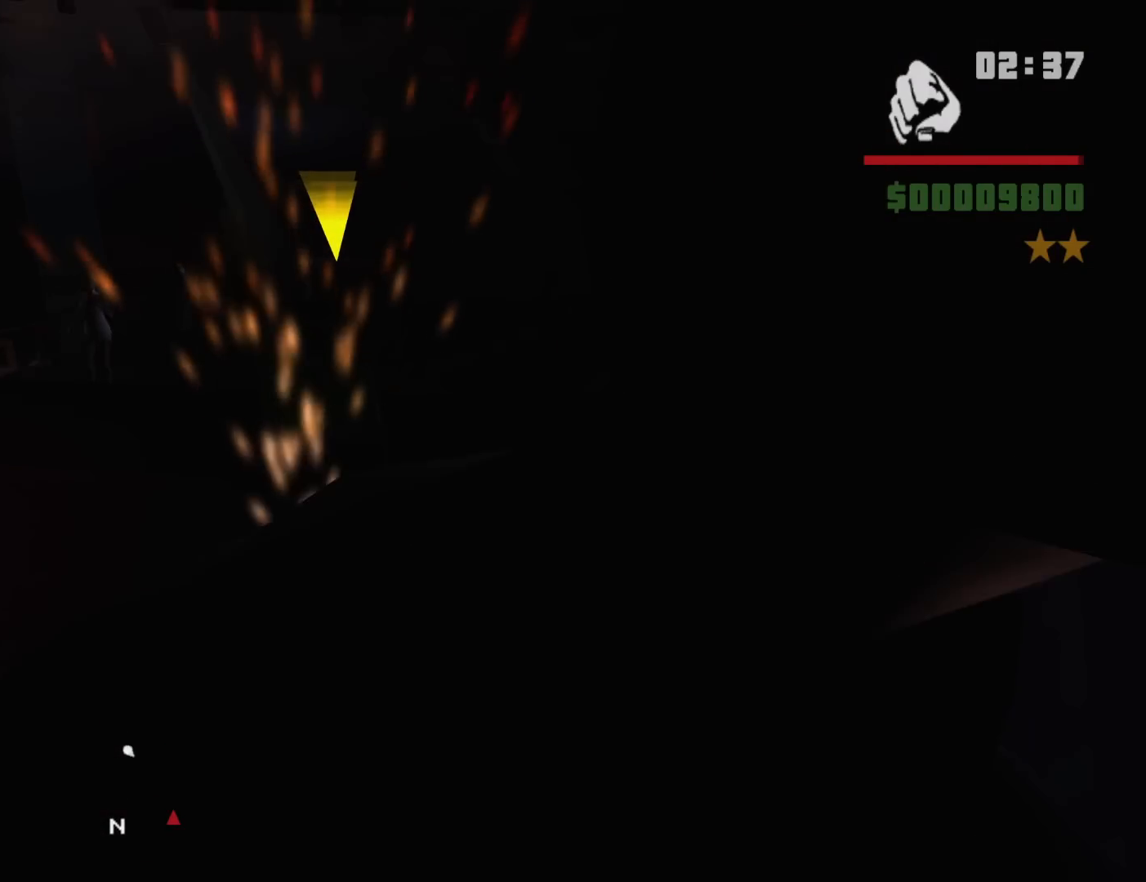
{"keys": ["s"], "mouse": [], "events": [[100, "mouse_wheel_up", "down"], [133, "mouse_wheel_up", "up"], [467, "d", "up"]]}
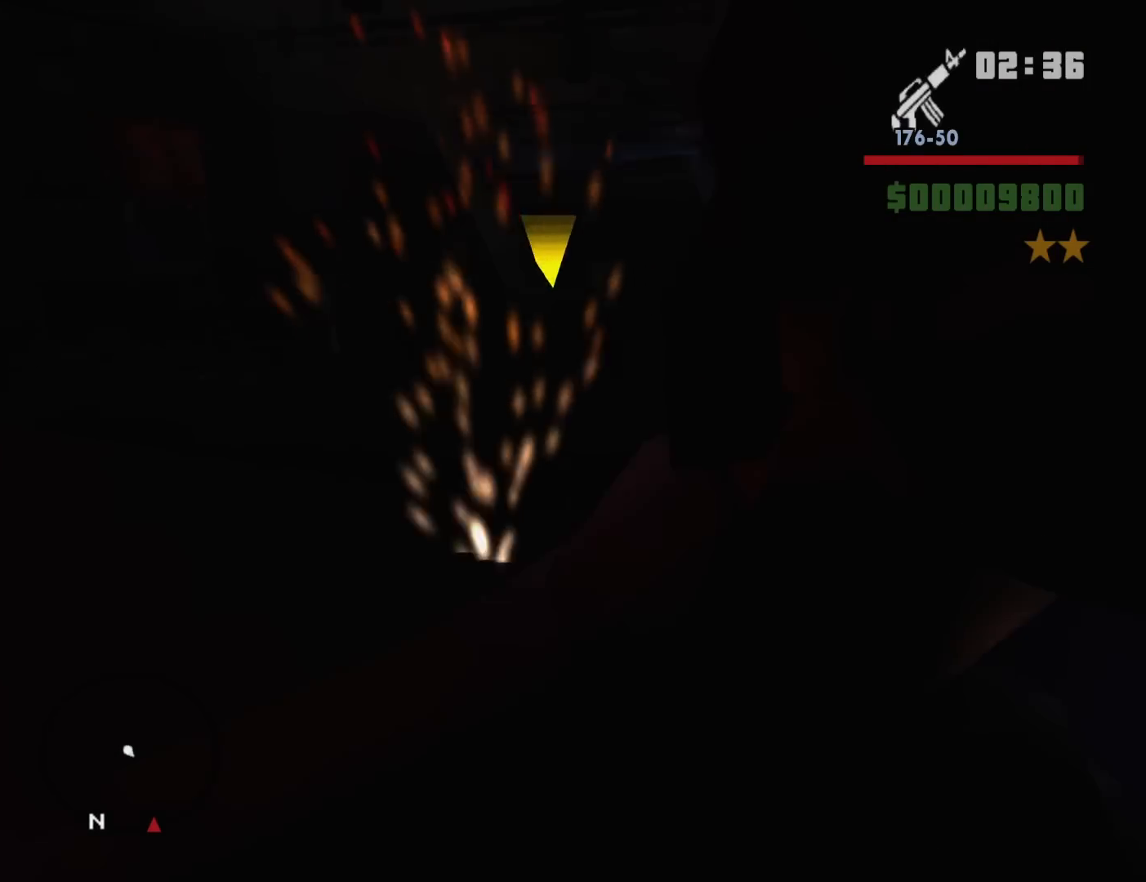
{"keys": ["s"], "mouse": [], "events": []}
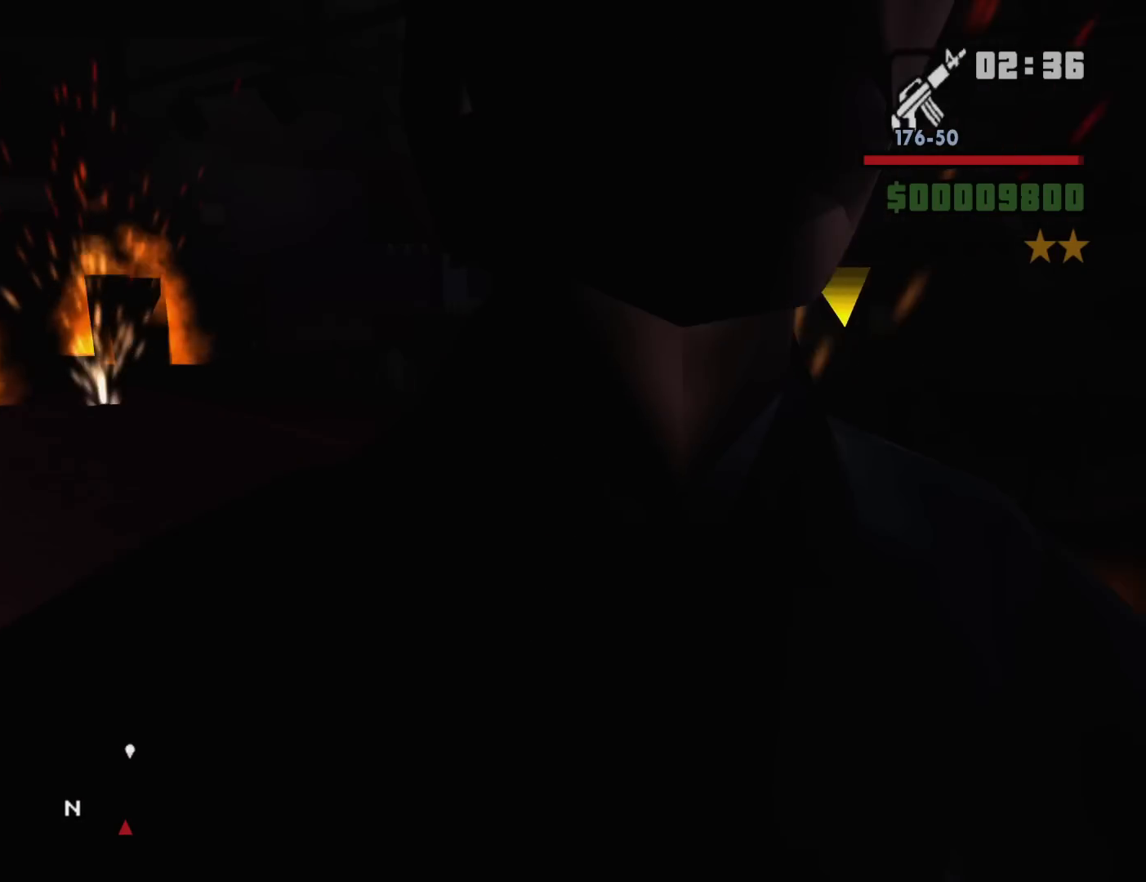
{"keys": ["s"], "mouse": [], "events": [[33, "d", "down"], [367, "d", "up"]]}
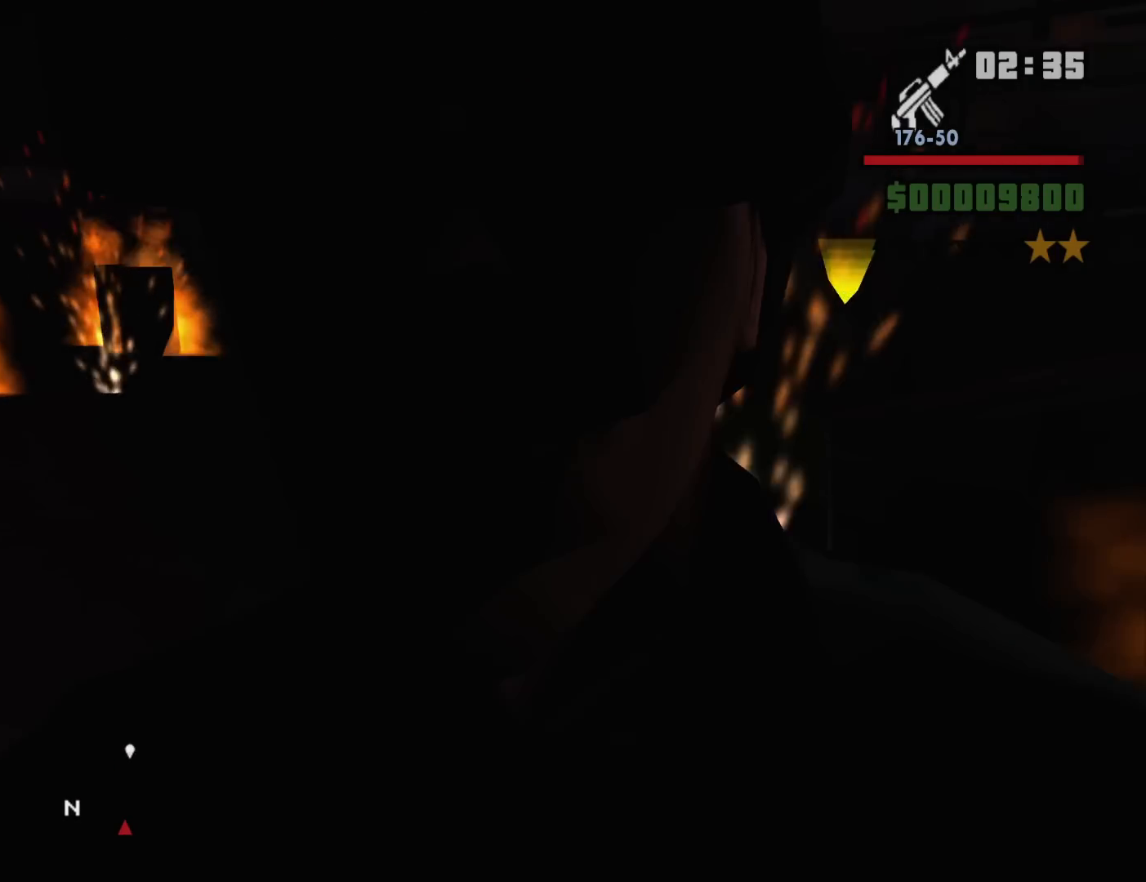
{"keys": ["s"], "mouse": [], "events": []}
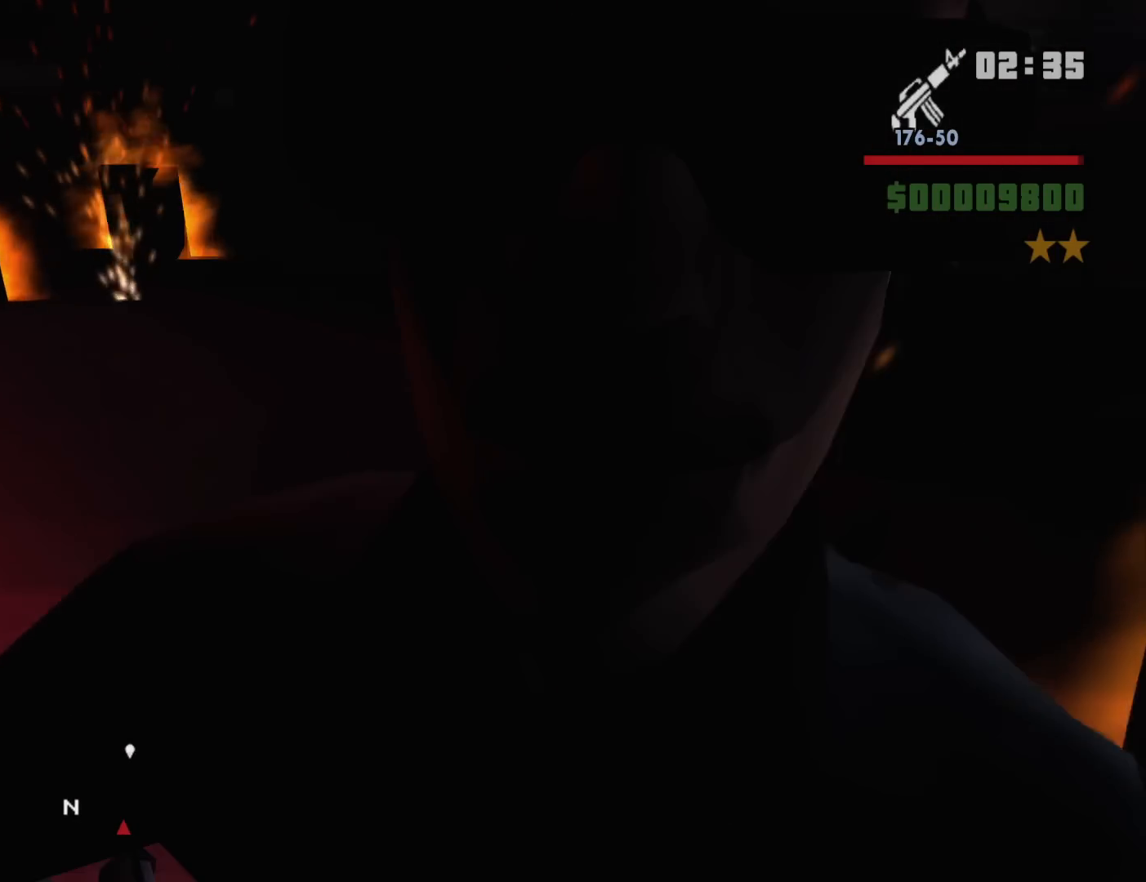
{"keys": ["s"], "mouse": [], "events": []}
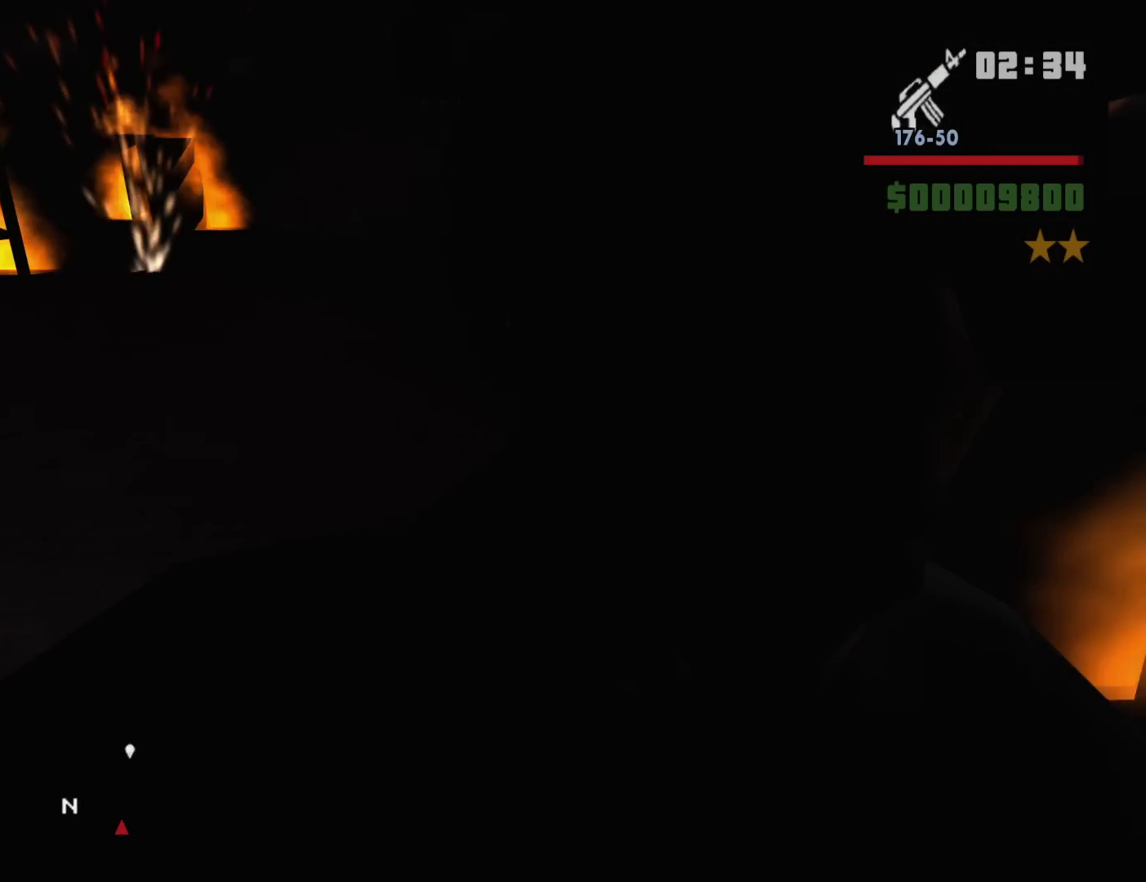
{"keys": ["s"], "mouse": [], "events": []}
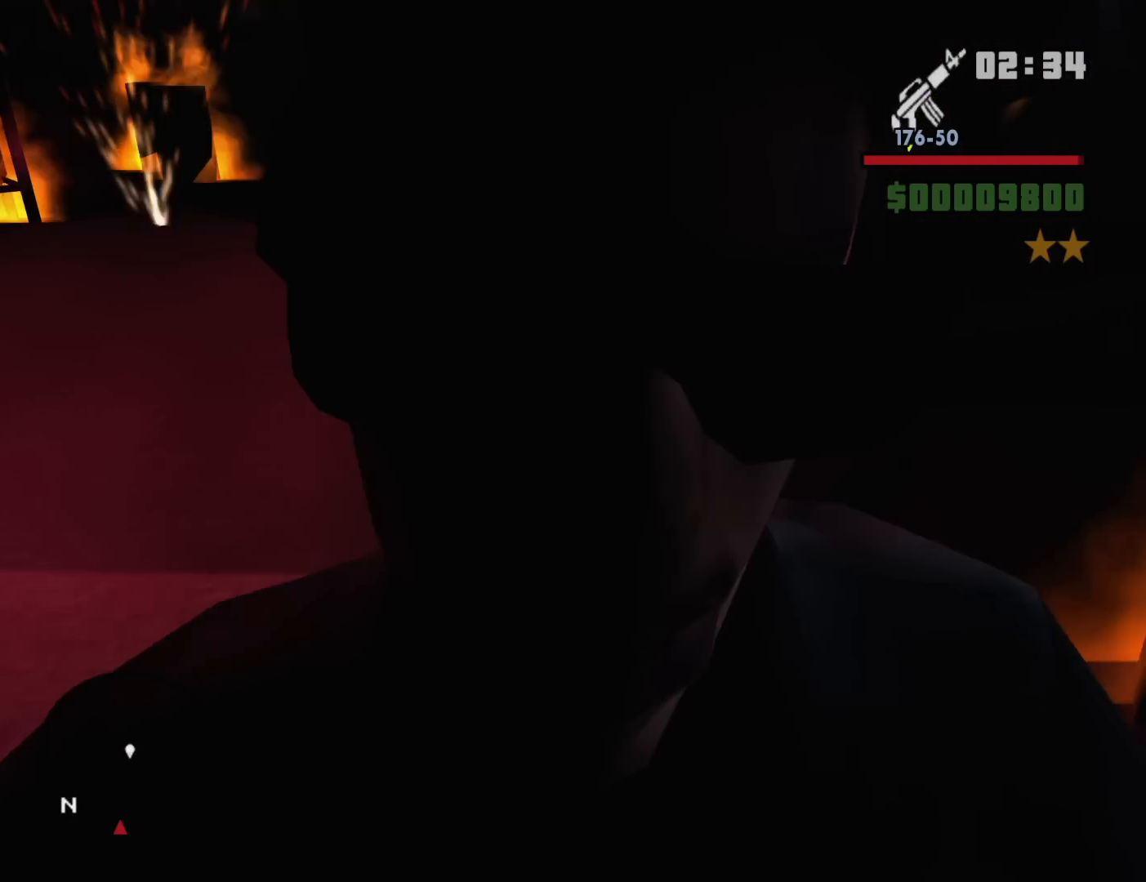
{"keys": ["s"], "mouse": [], "events": []}
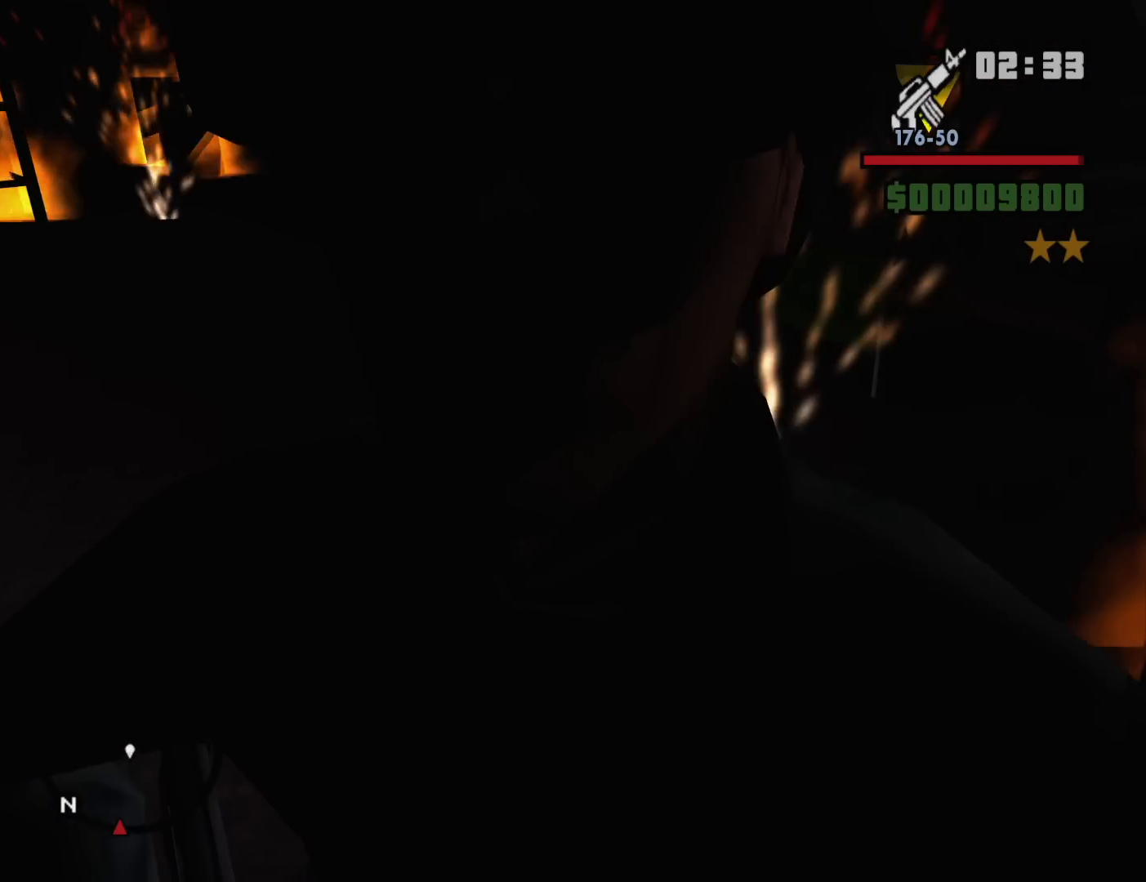
{"keys": ["s"], "mouse": [], "events": []}
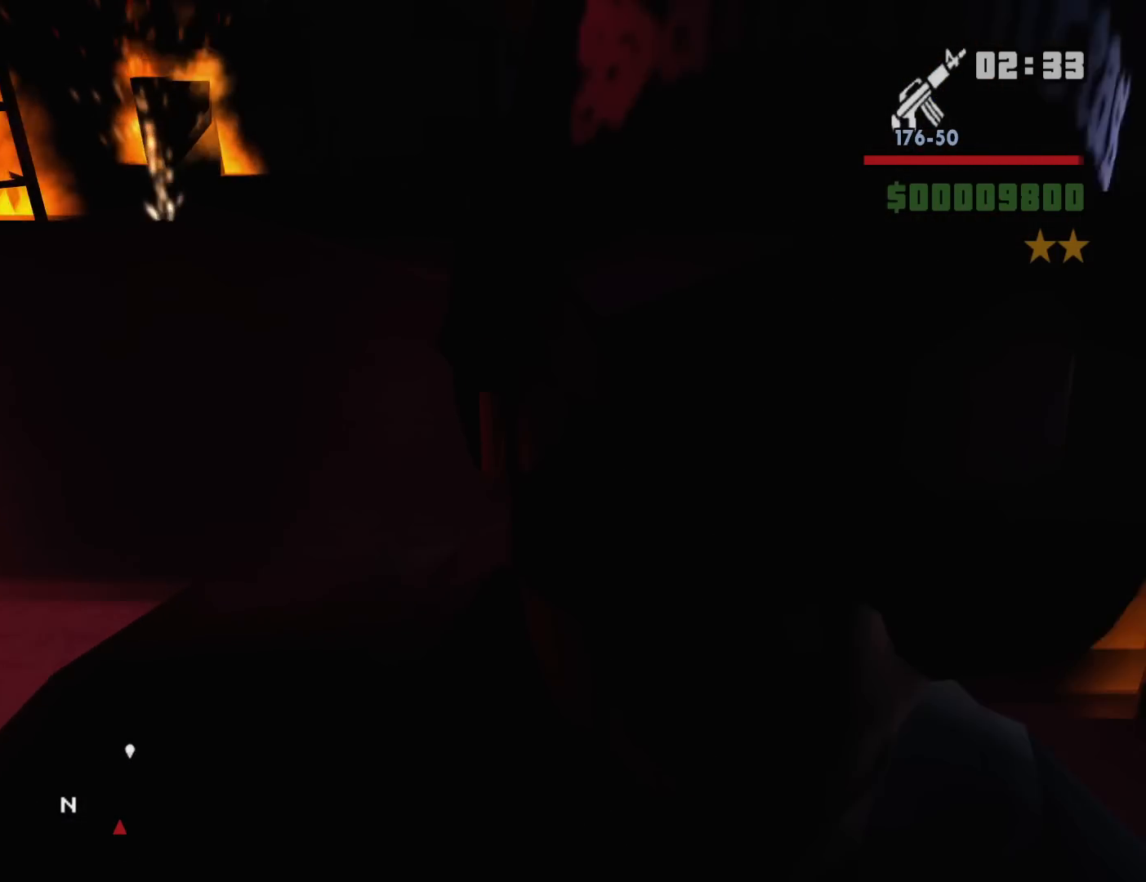
{"keys": ["s"], "mouse": [], "events": []}
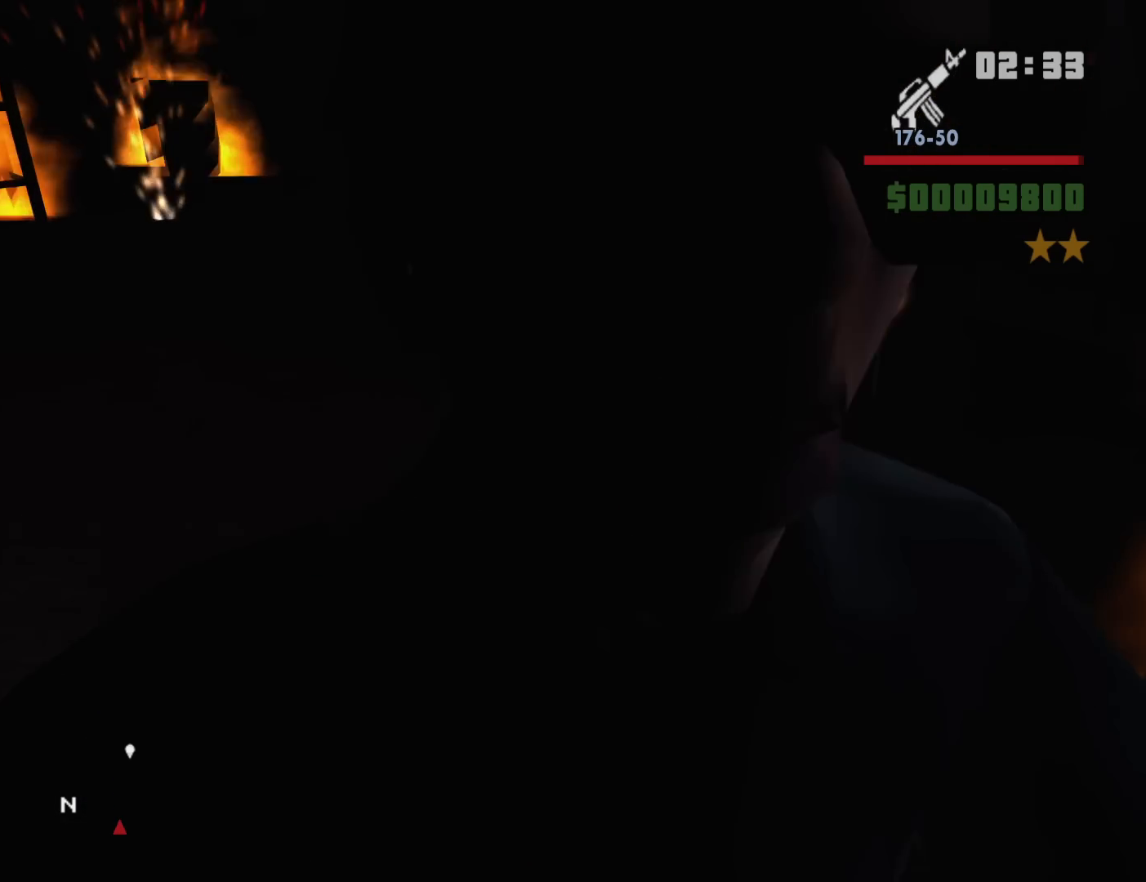
{"keys": ["a"], "mouse": [], "events": [[467, "a", "down"], [467, "s", "up"]]}
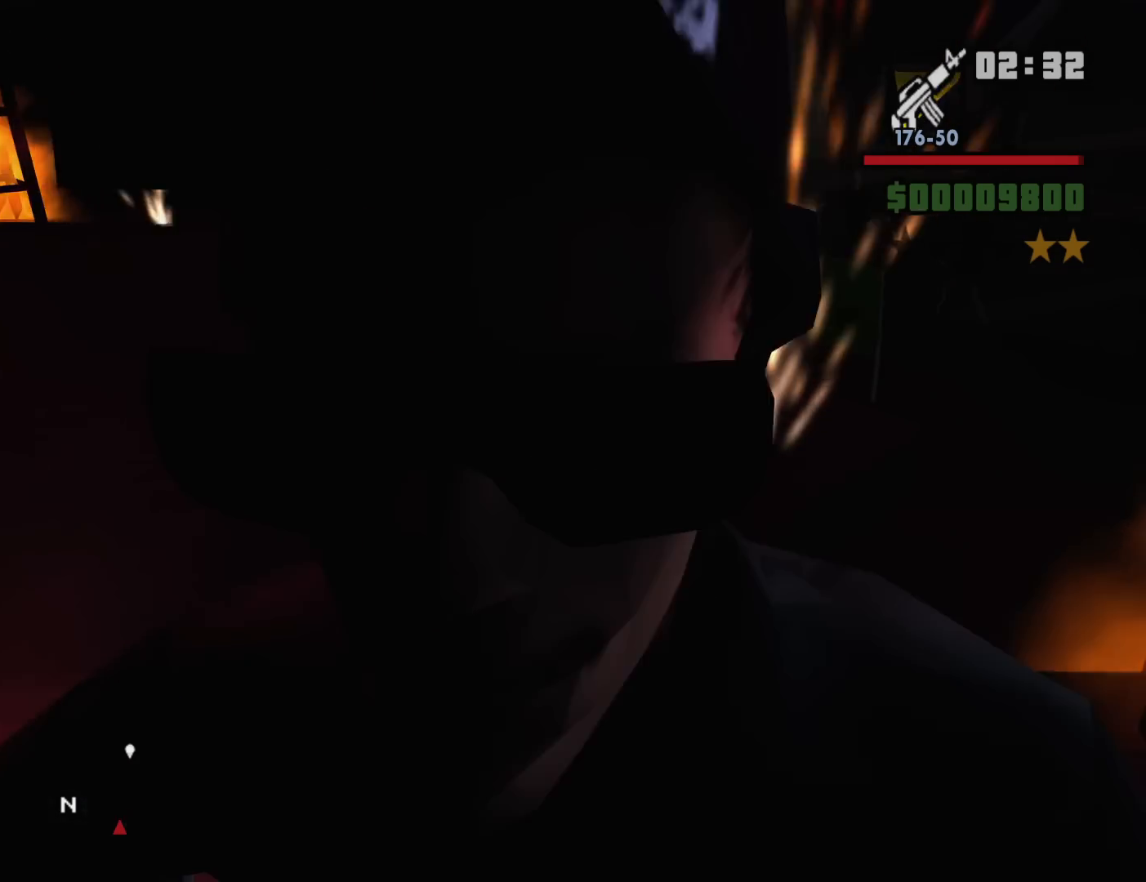
{"keys": ["a", "w"], "mouse": [], "events": [[200, "w", "down"]]}
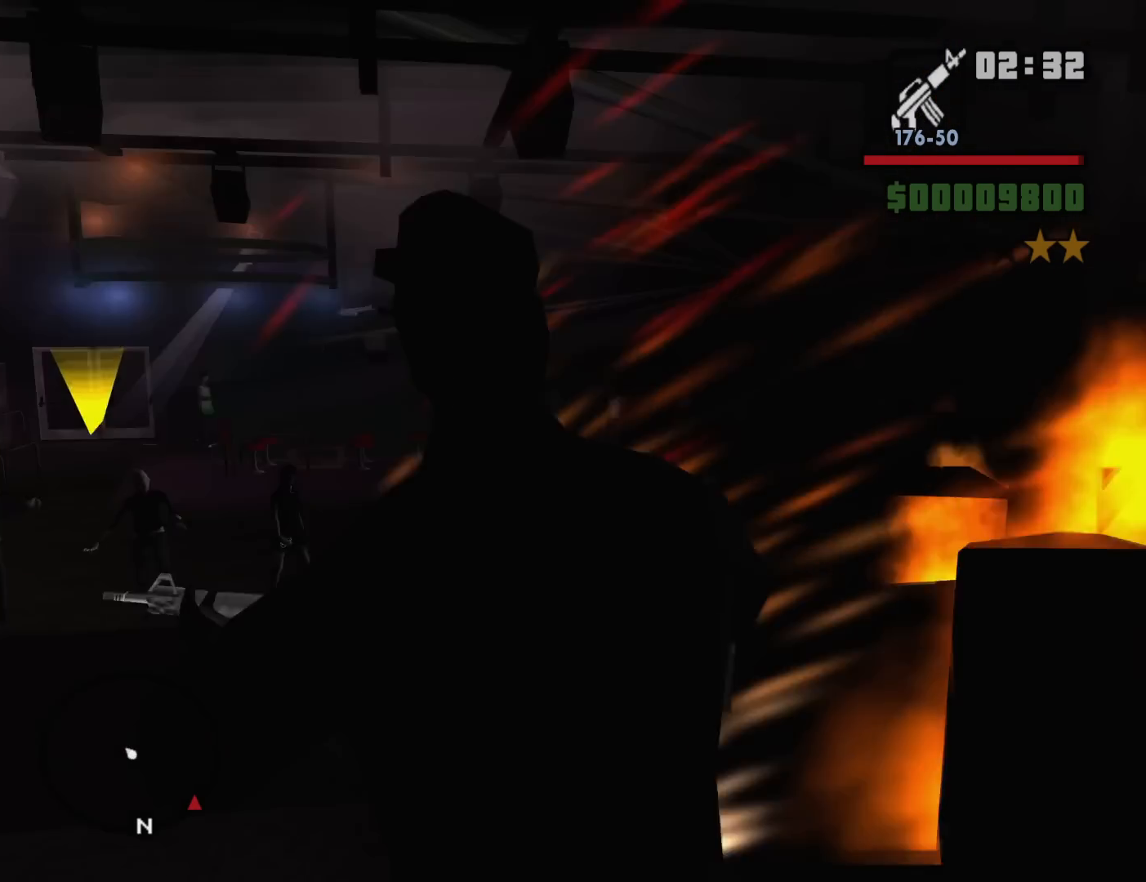
{"keys": ["a", "w"], "mouse": [], "events": [[83, "w", "up"], [500, "w", "down"]]}
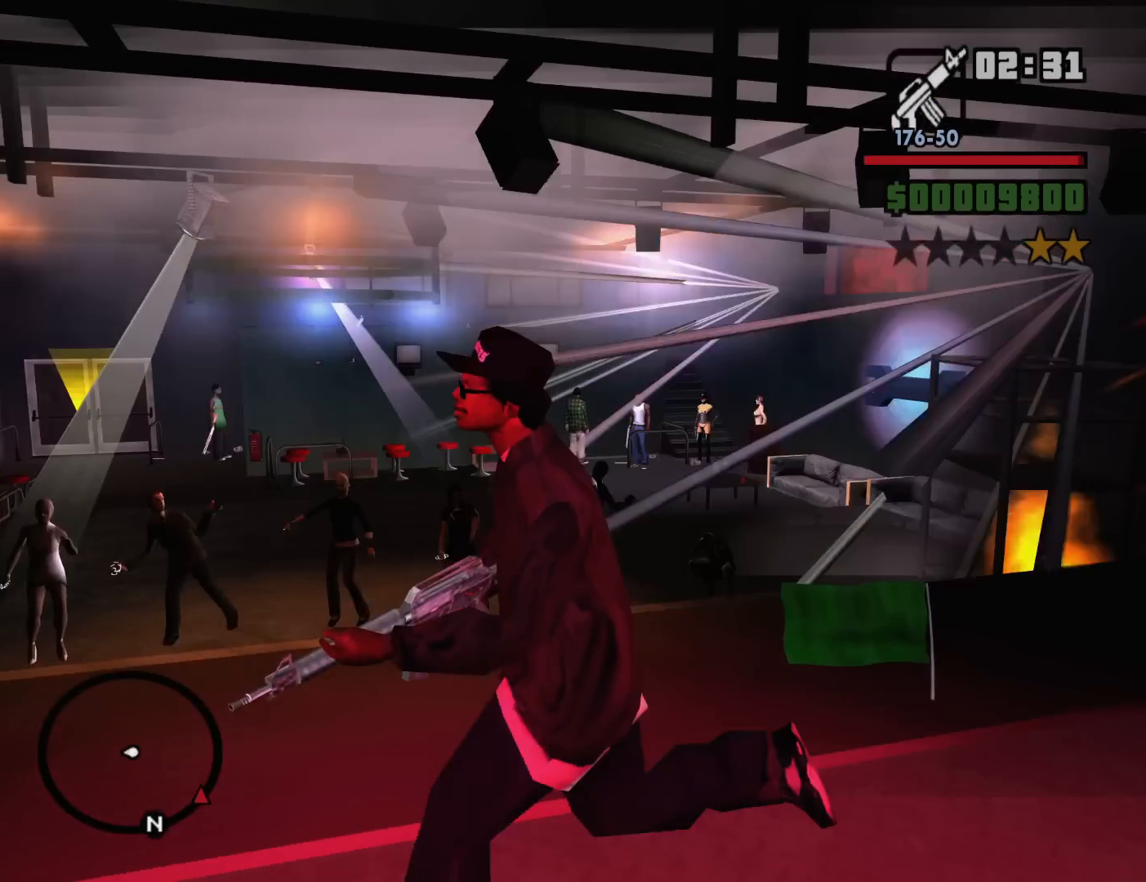
{"keys": [], "mouse": [], "events": [[283, "a", "up"], [367, "w", "up"]]}
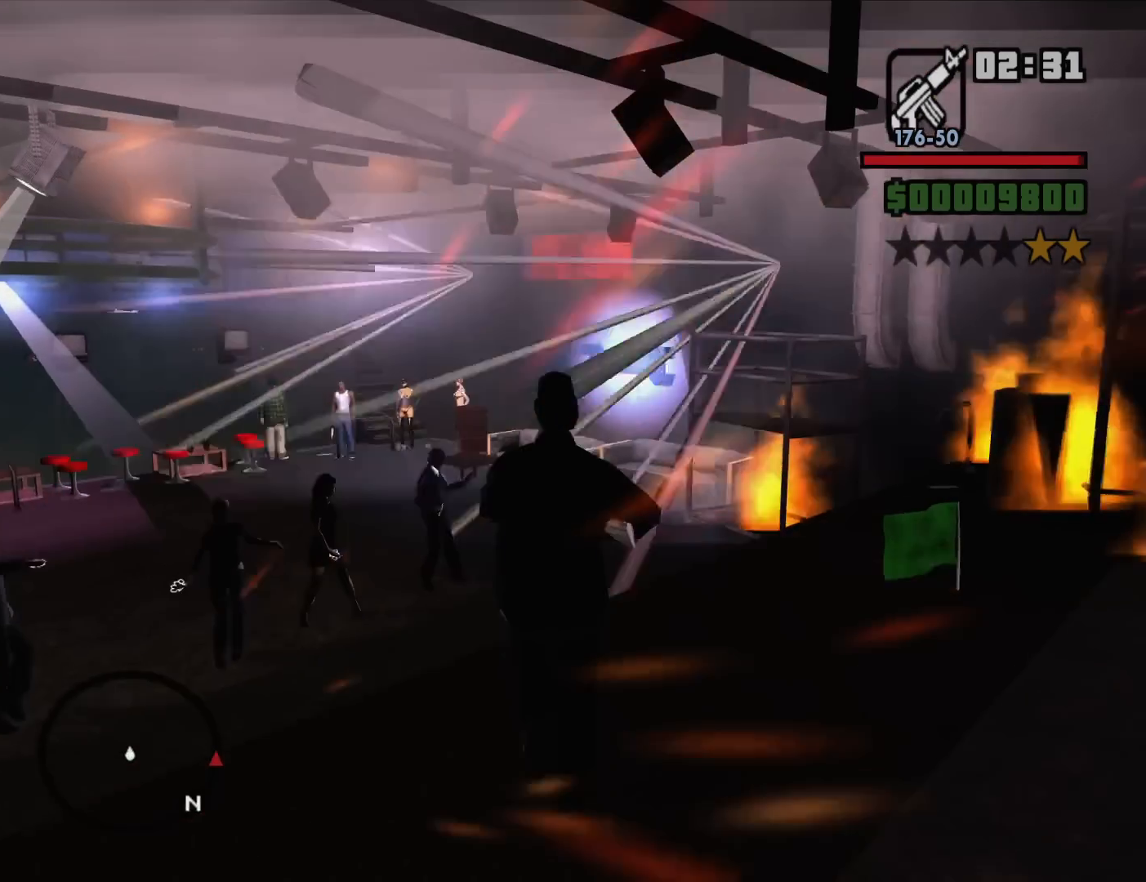
{"keys": [], "mouse": [], "events": [[117, "d", "down"], [300, "d", "up"]]}
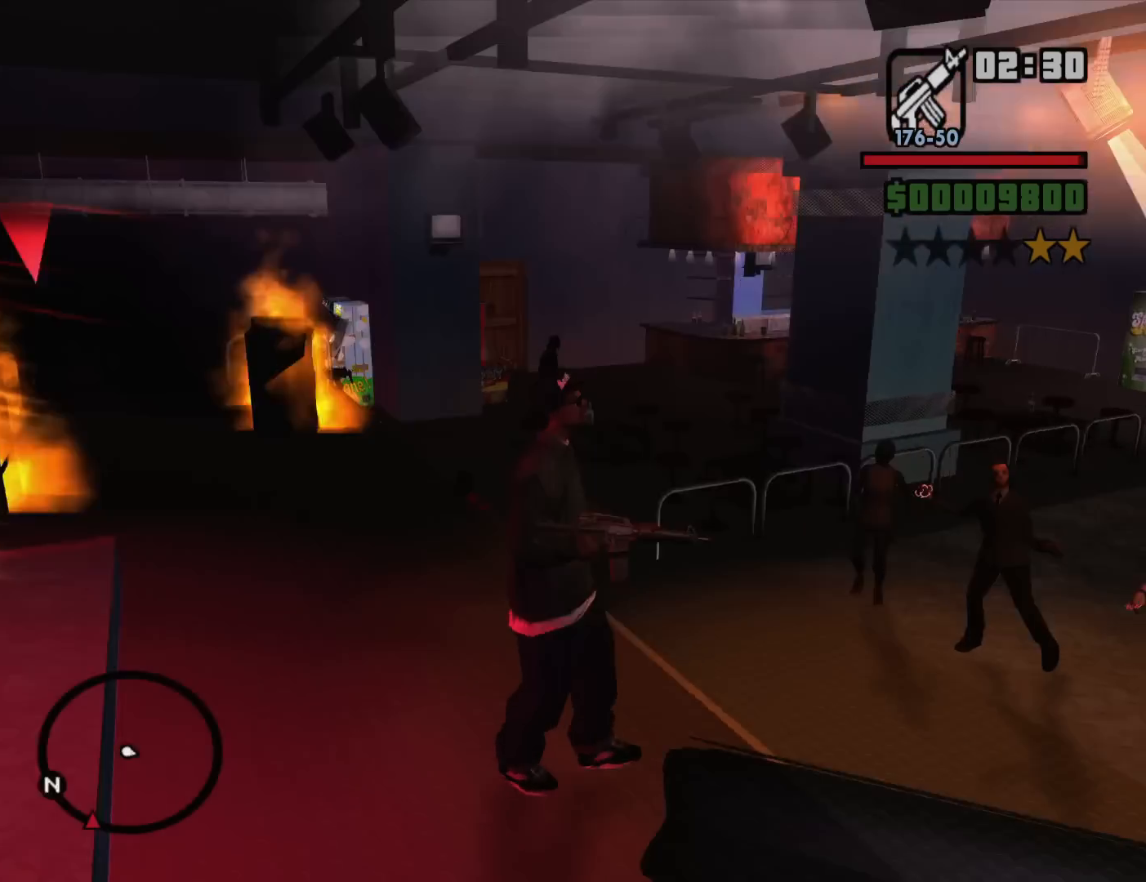
{"keys": ["w"], "mouse": [], "events": [[167, "w", "down"]]}
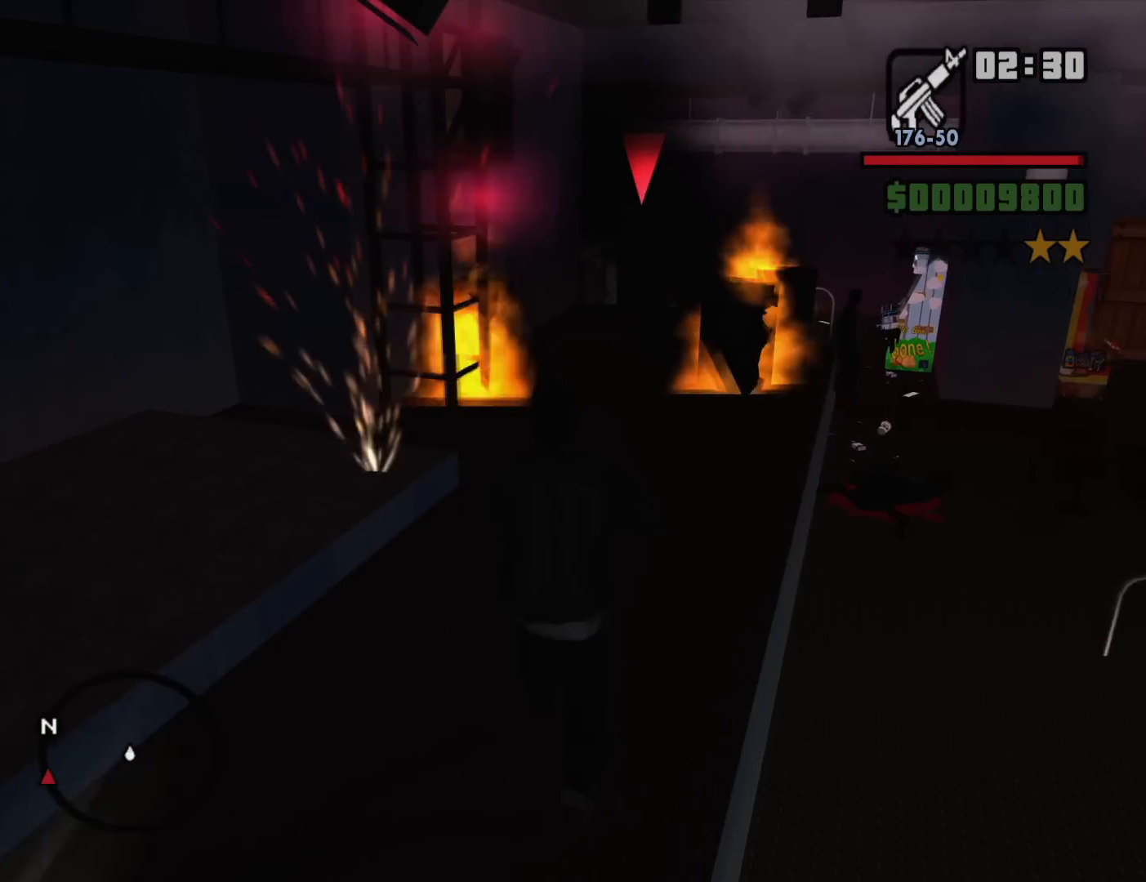
{"keys": [], "mouse": ["right"], "events": [[233, "w", "up"], [283, "mouse_right", "down"]]}
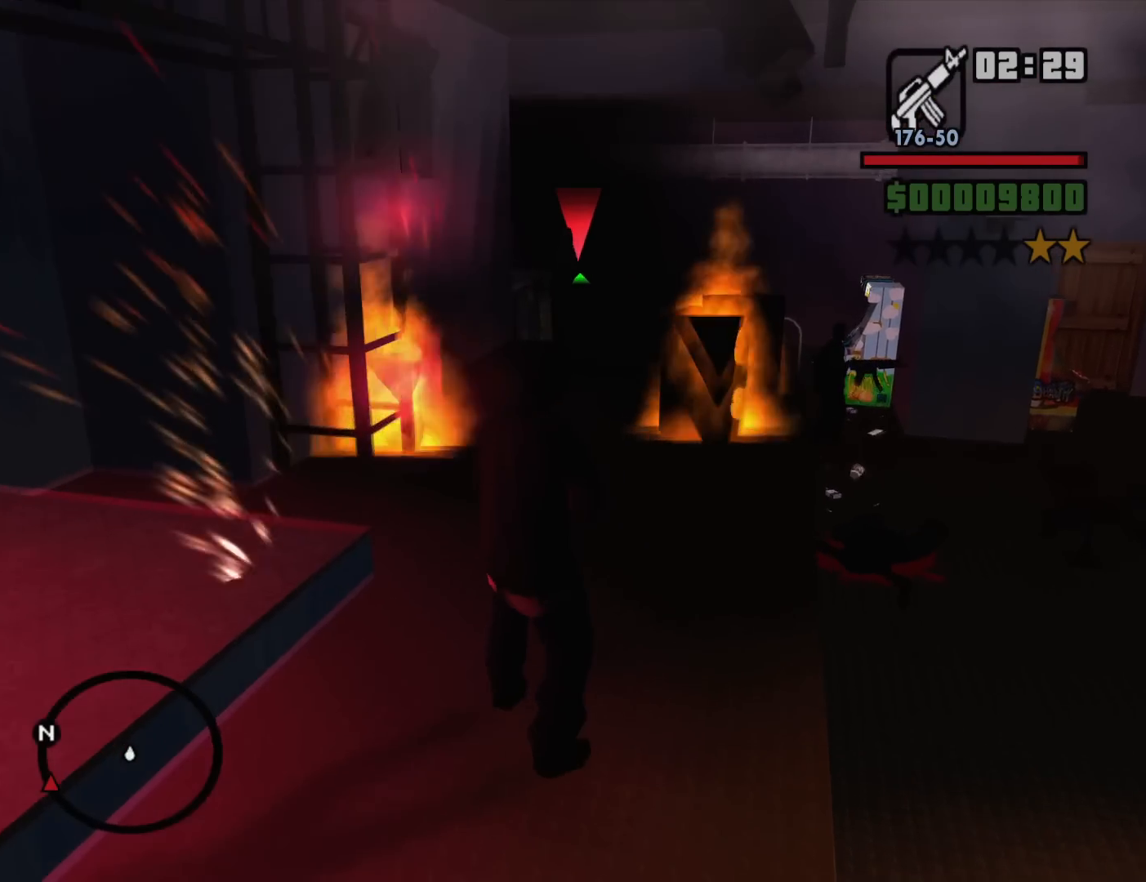
{"keys": [], "mouse": ["right"], "events": [[150, "c", "down"], [250, "c", "up"]]}
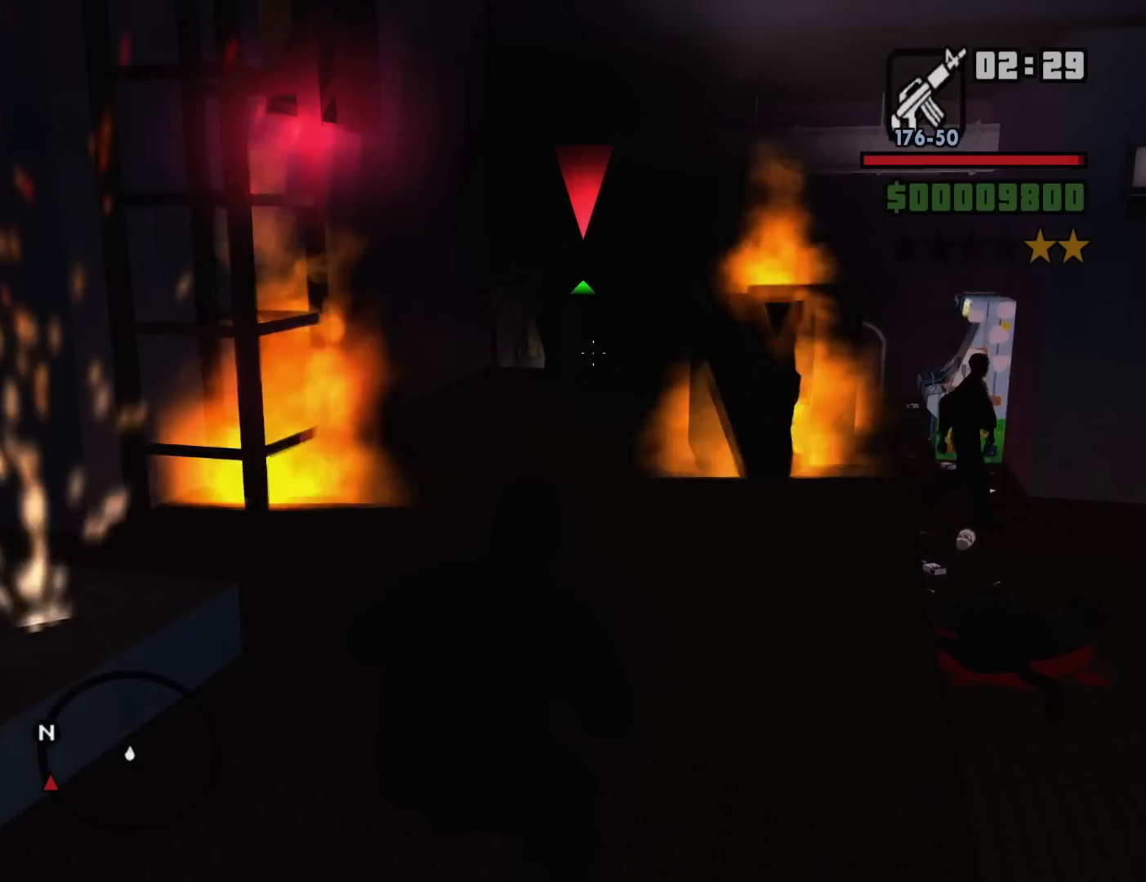
{"keys": [], "mouse": ["left", "right"], "events": [[317, "mouse_left", "down"]]}
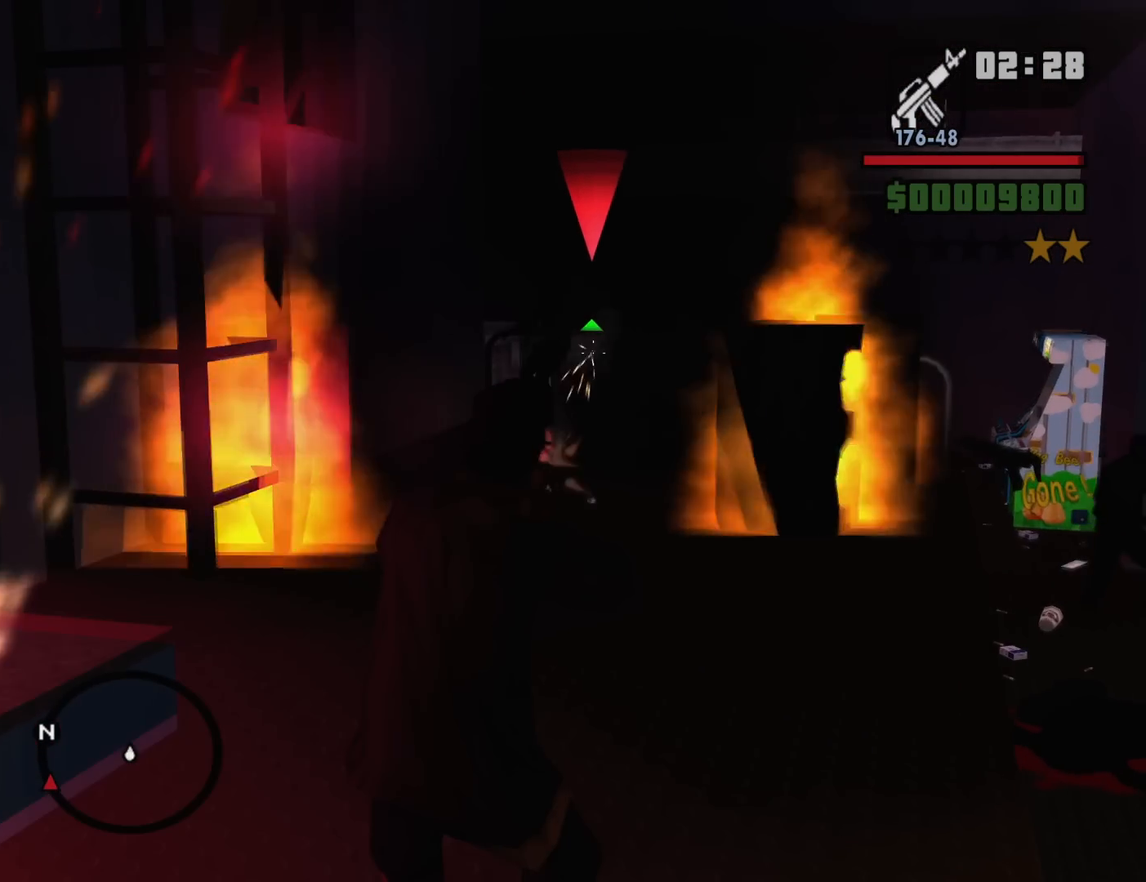
{"keys": [], "mouse": ["left", "right"], "events": [[100, "mouse_left", "up"], [333, "mouse_left", "down"]]}
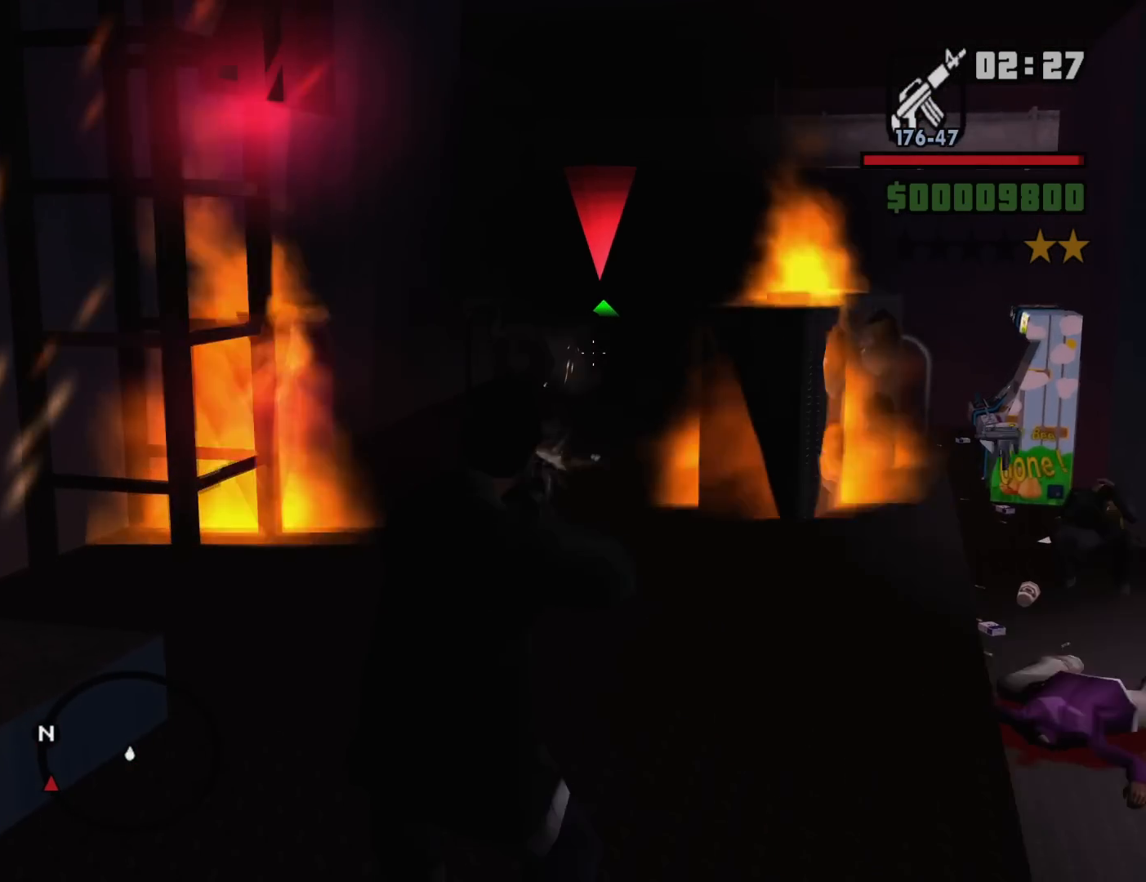
{"keys": [], "mouse": ["left", "right"], "events": []}
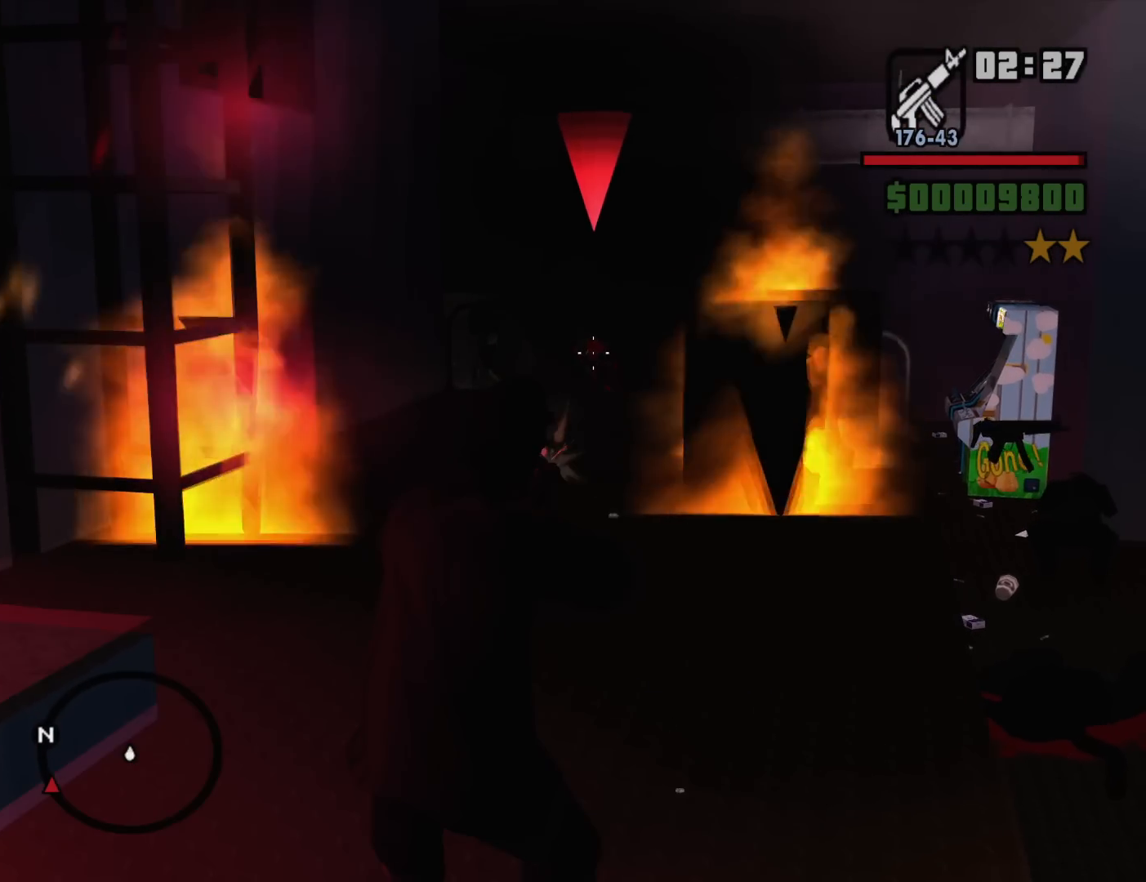
{"keys": ["a", "w"], "mouse": [], "events": [[167, "mouse_left", "up"], [217, "c", "down"], [267, "mouse_right", "up"], [367, "a", "down"], [367, "c", "up"], [400, "mouse_wheel_down", "down"], [400, "w", "down"], [450, "mouse_wheel_down", "up"]]}